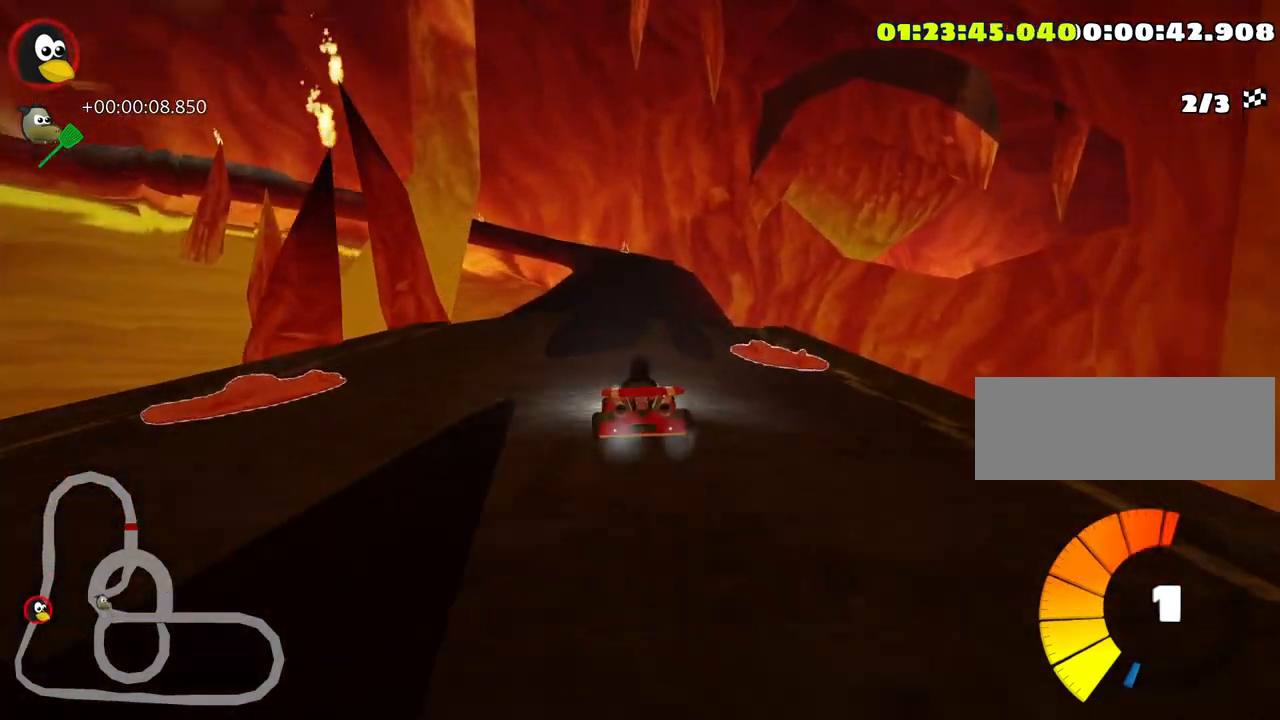
Gameplay with keyboard; each line is a JSON object with the keys held at the frame after it. "events" lists presses ("down") and releases ("up") of "down", "fire", "flag", "left", "look", "nitro", "right", "skid" and "up" between this image and that frame as [ms after this image, input, new state], when the widget could be followed in between. No other keys are recorded. Mouse input is not recorded. Key names are as the overlay labels them; some are game actions (e.g. jump) rather than physical keys.
{"keys": ["up"], "events": [[283, "right", "down"], [366, "right", "up"]]}
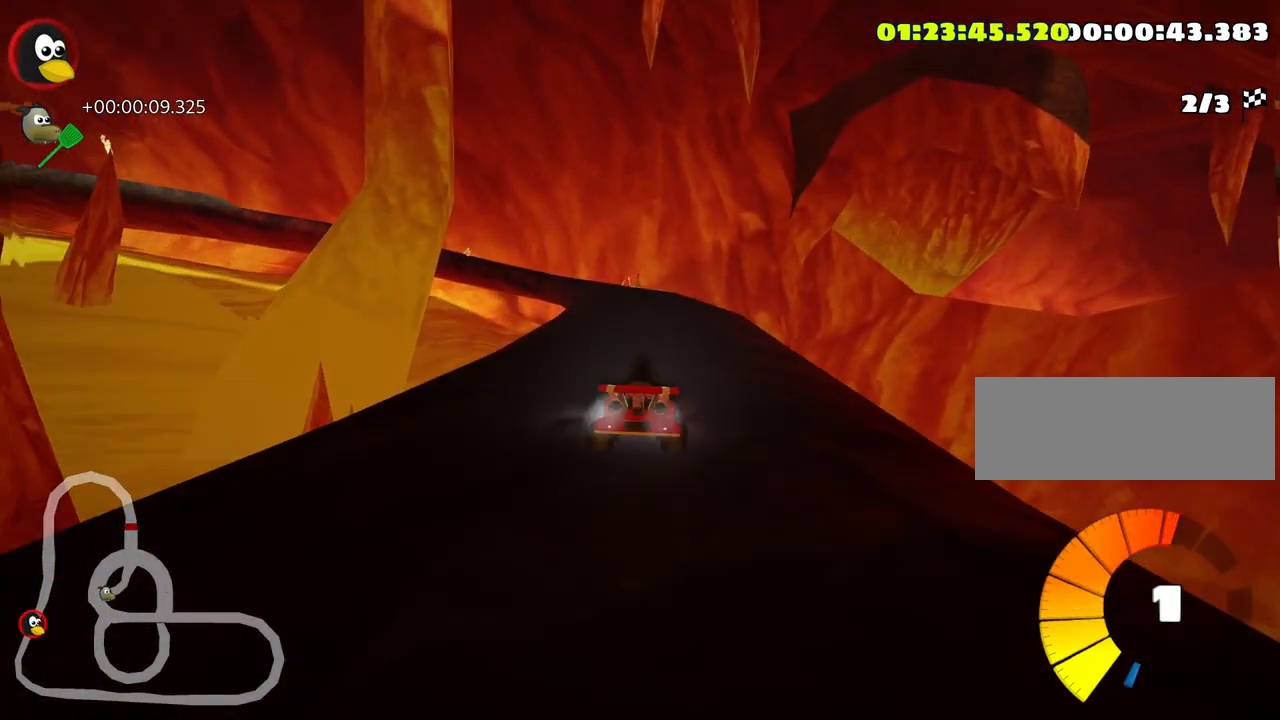
{"keys": ["up"], "events": []}
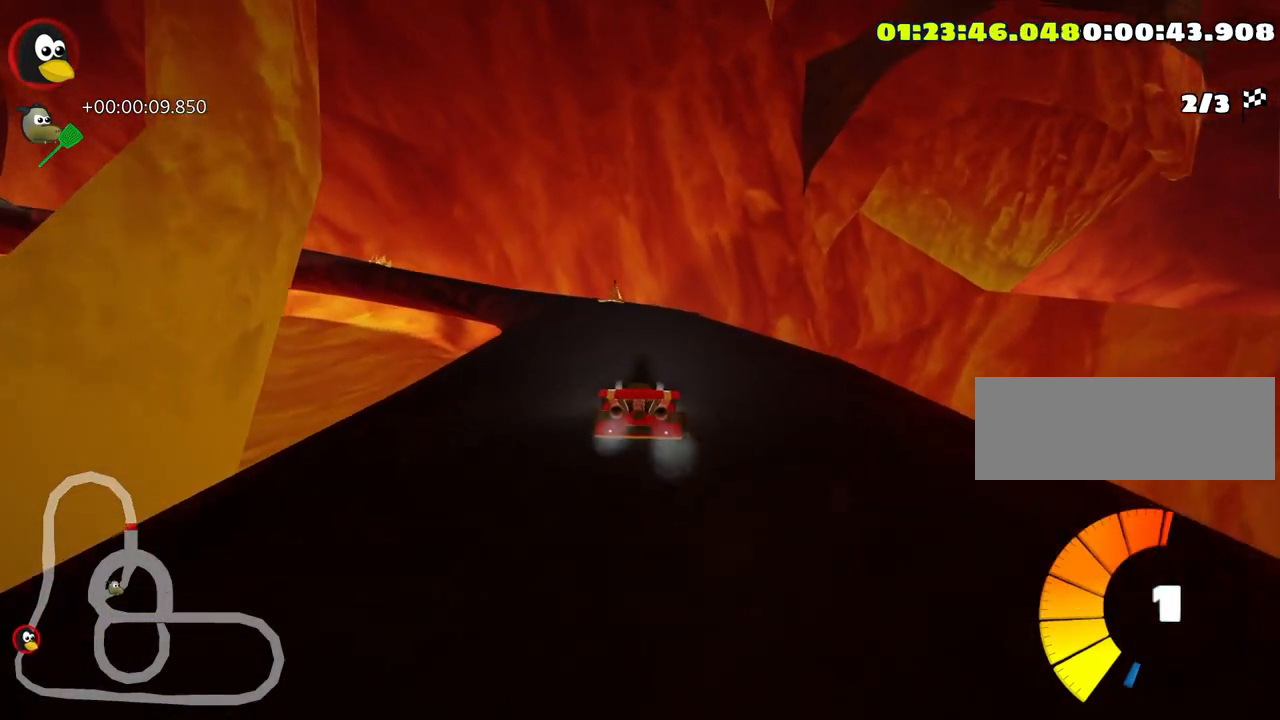
{"keys": ["down", "right"], "events": [[83, "up", "up"], [216, "down", "down"], [500, "right", "down"]]}
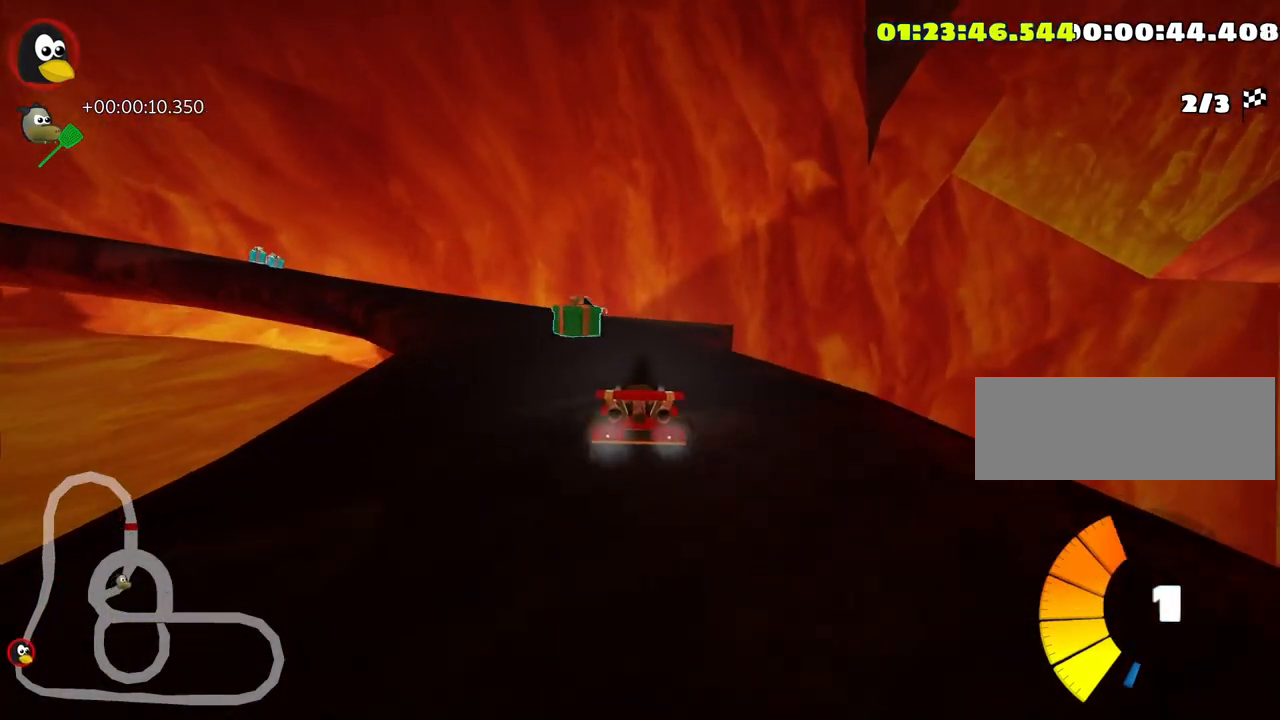
{"keys": ["left", "skid"], "events": [[83, "right", "up"], [100, "down", "up"], [450, "skid", "down"], [483, "left", "down"]]}
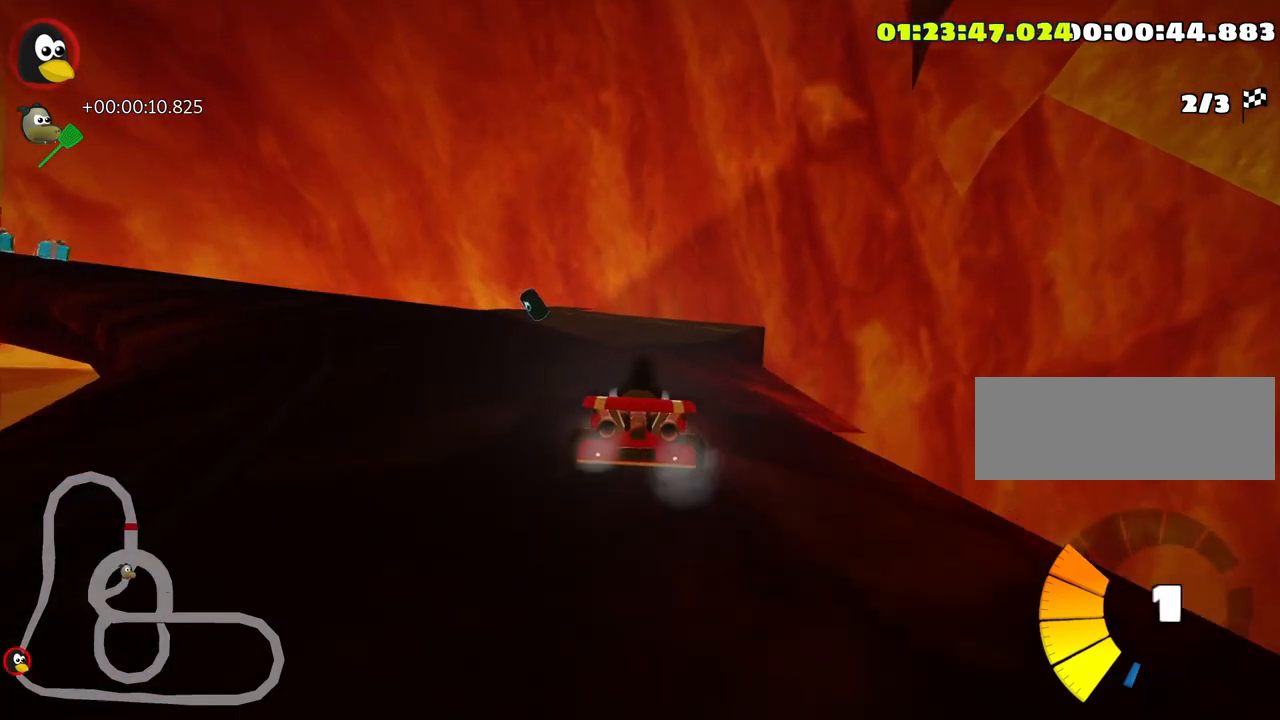
{"keys": ["skid"], "events": [[100, "left", "up"]]}
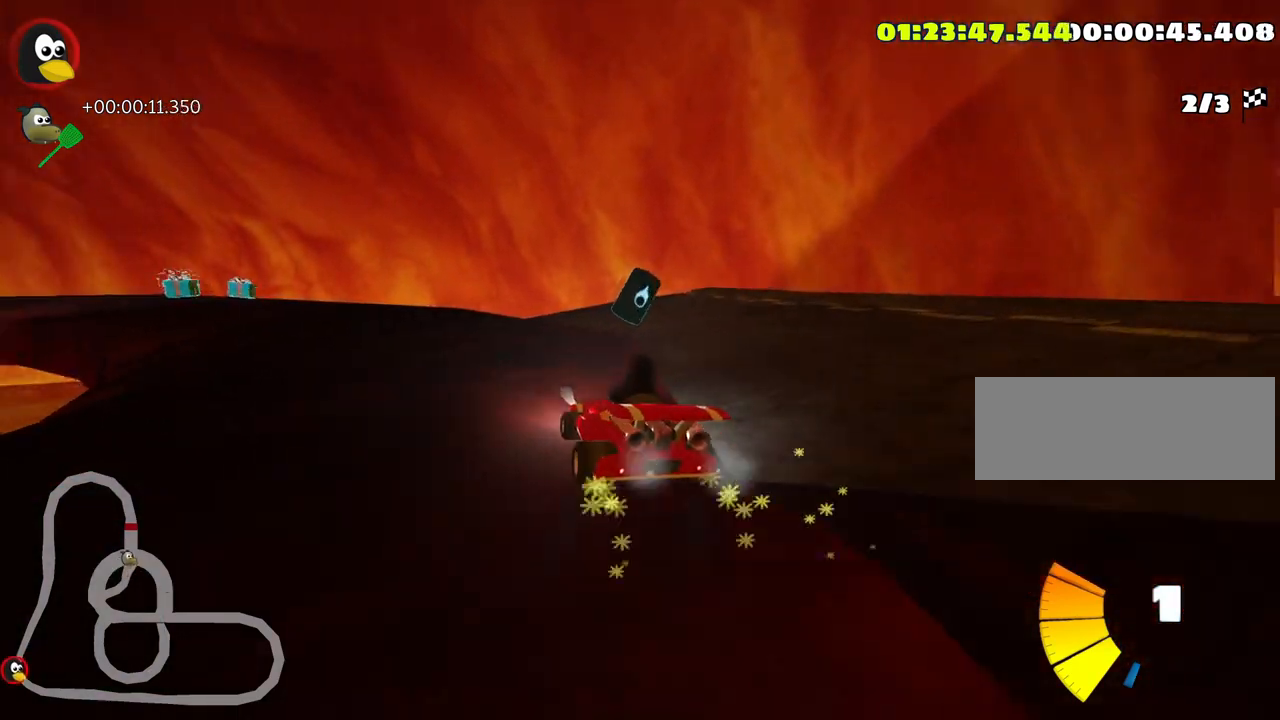
{"keys": ["down", "right"], "events": [[300, "skid", "up"], [316, "right", "down"], [450, "down", "down"]]}
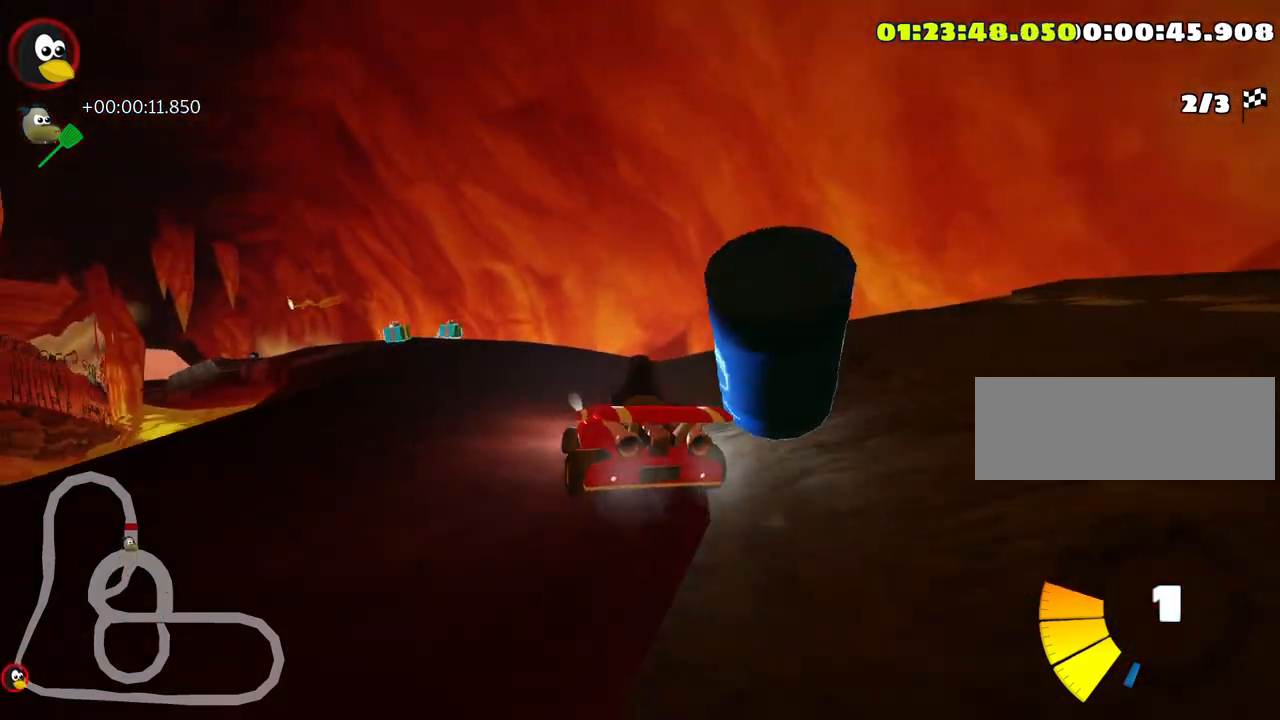
{"keys": ["down"], "events": [[33, "right", "up"]]}
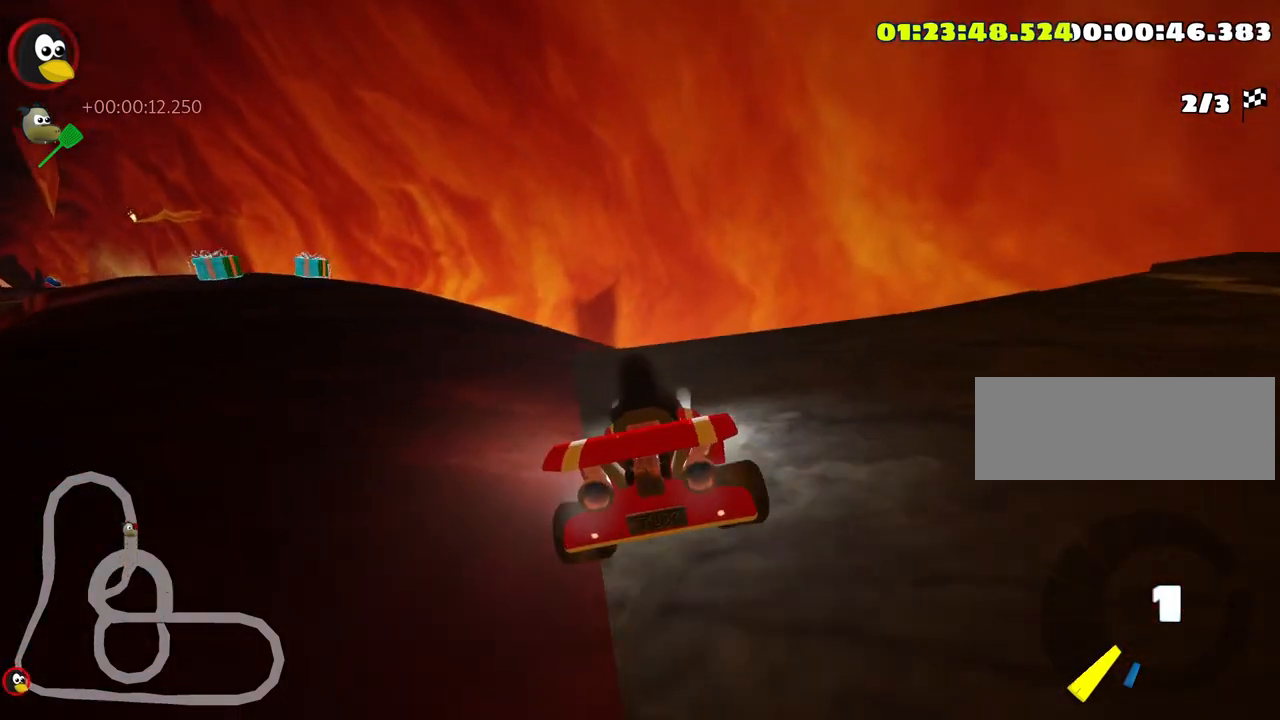
{"keys": [], "events": [[66, "right", "down"], [316, "right", "up"], [483, "down", "up"]]}
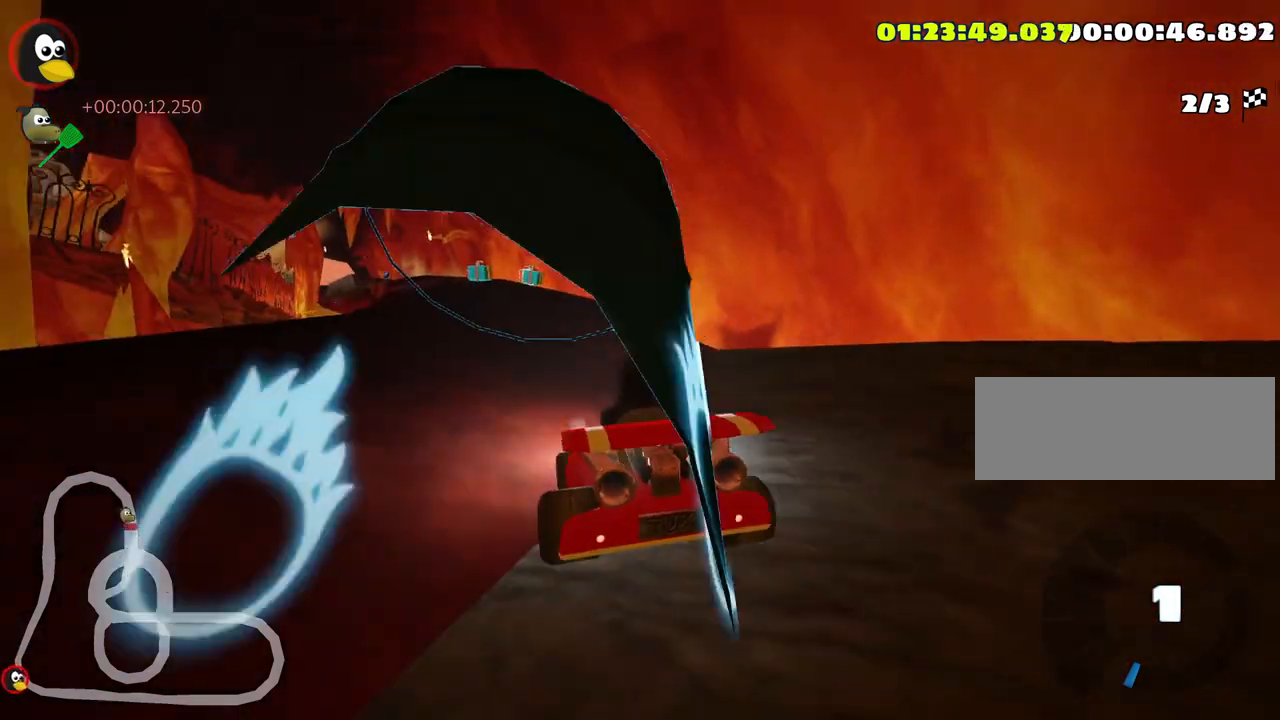
{"keys": [], "events": [[133, "up", "down"], [283, "up", "up"]]}
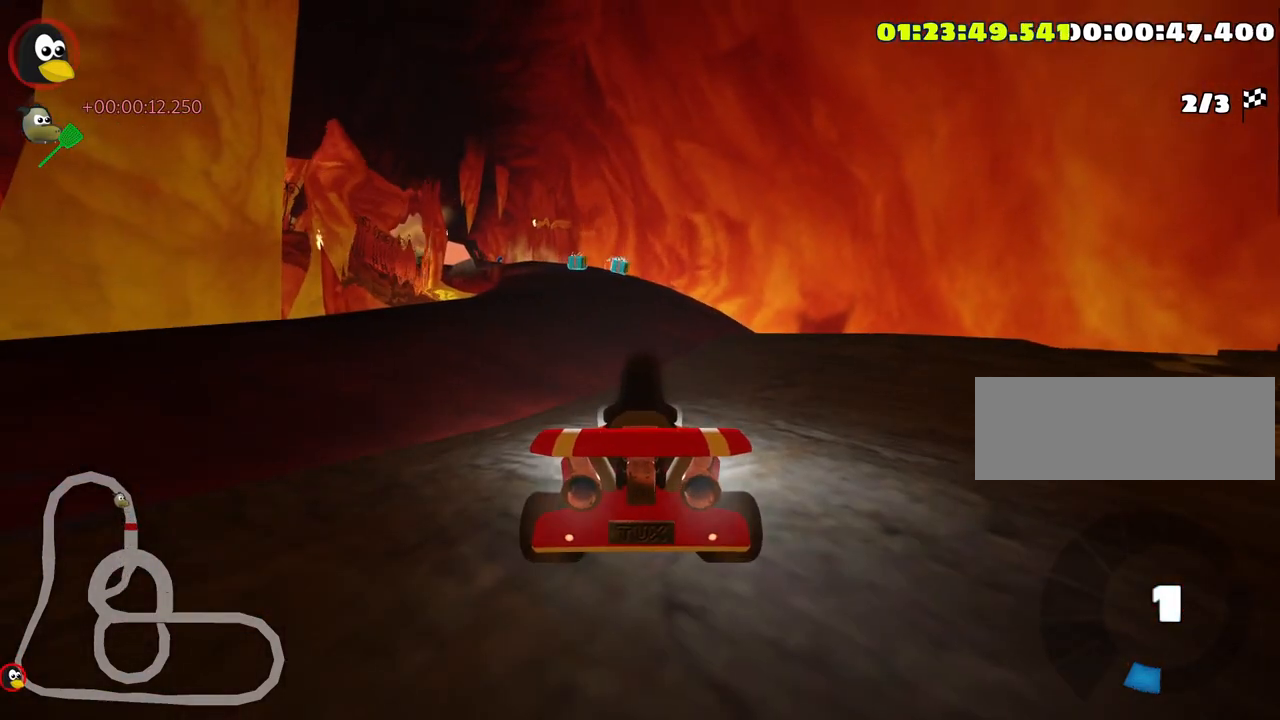
{"keys": ["look"], "events": [[266, "look", "down"]]}
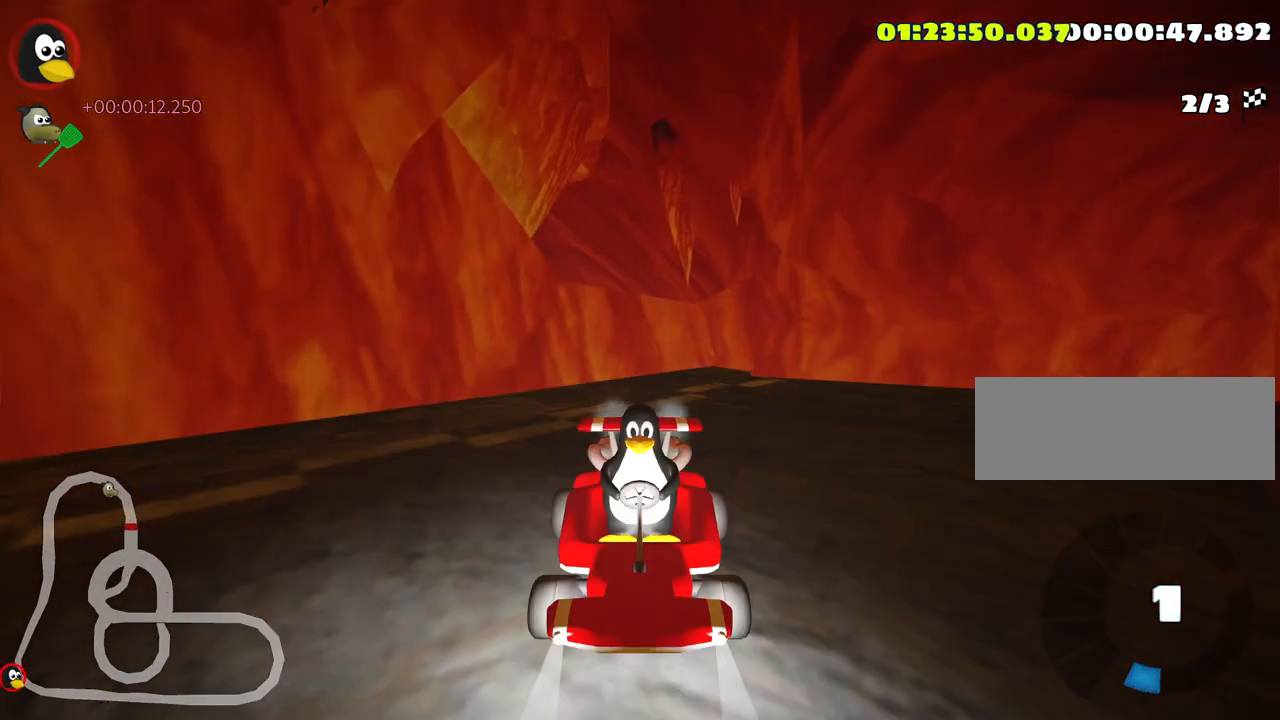
{"keys": [], "events": [[366, "look", "up"]]}
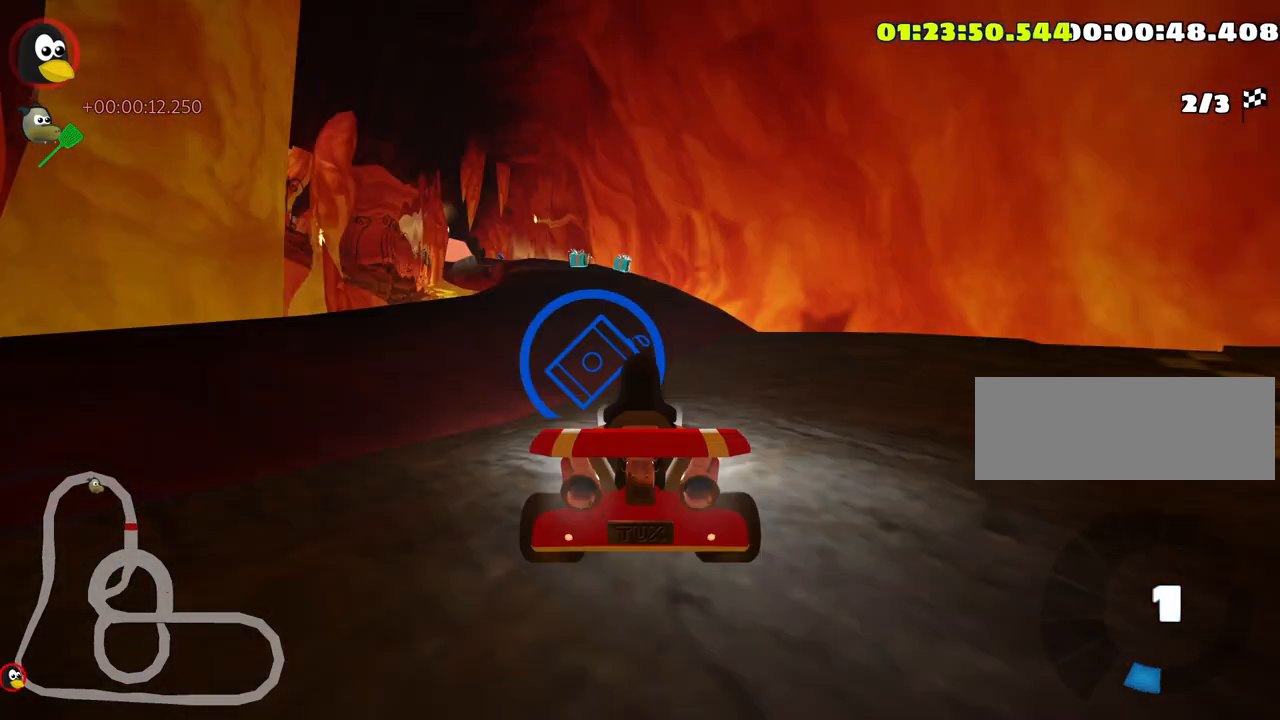
{"keys": ["up"], "events": [[283, "up", "down"]]}
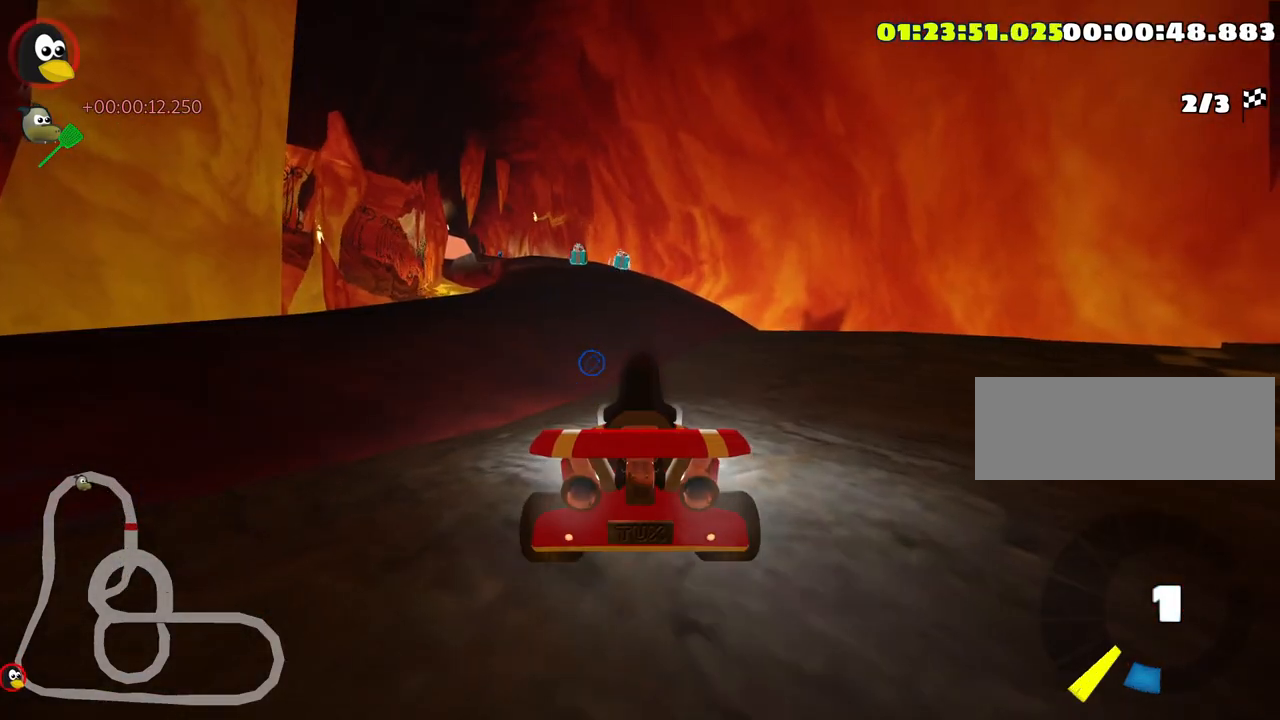
{"keys": [], "events": [[166, "up", "up"], [333, "down", "down"], [416, "down", "up"]]}
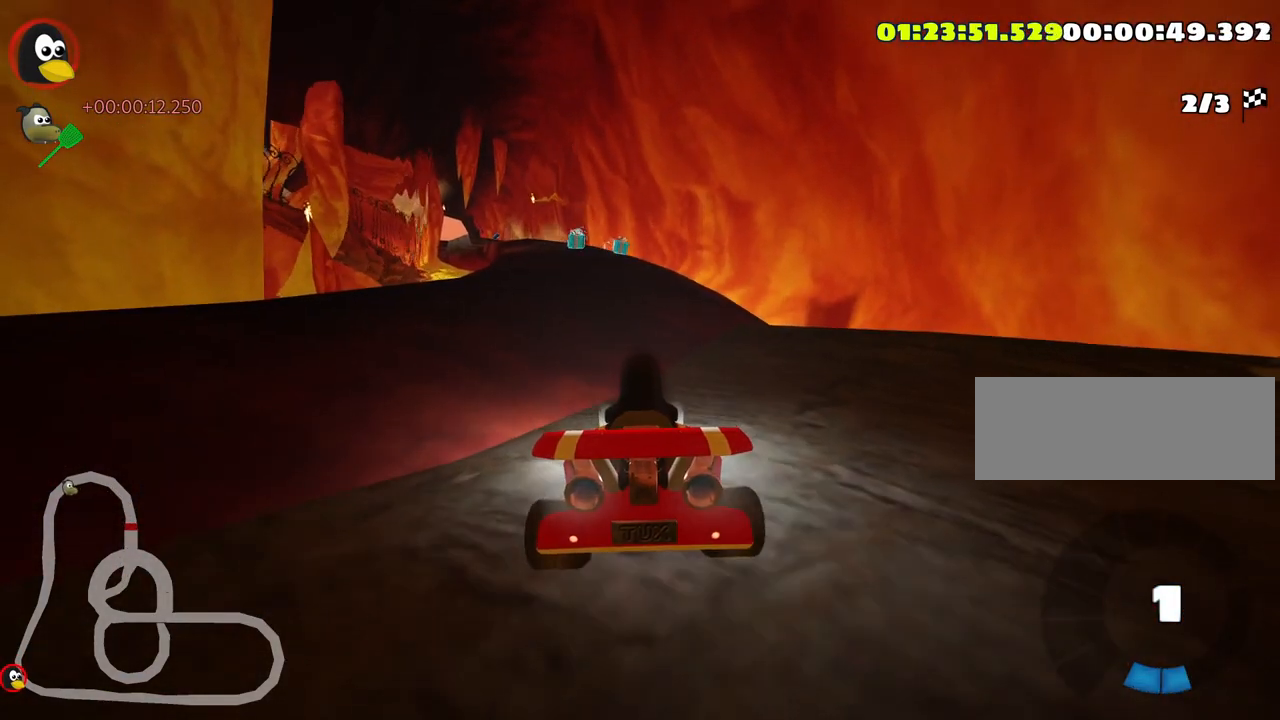
{"keys": [], "events": []}
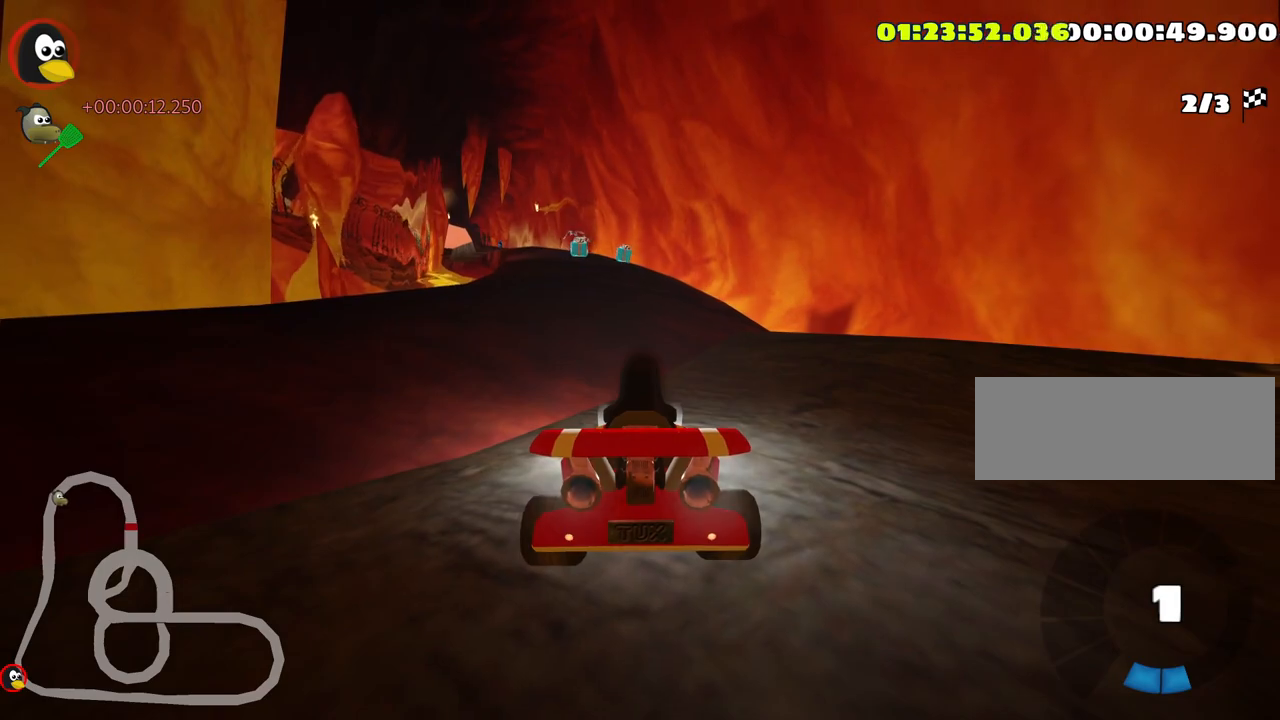
{"keys": [], "events": []}
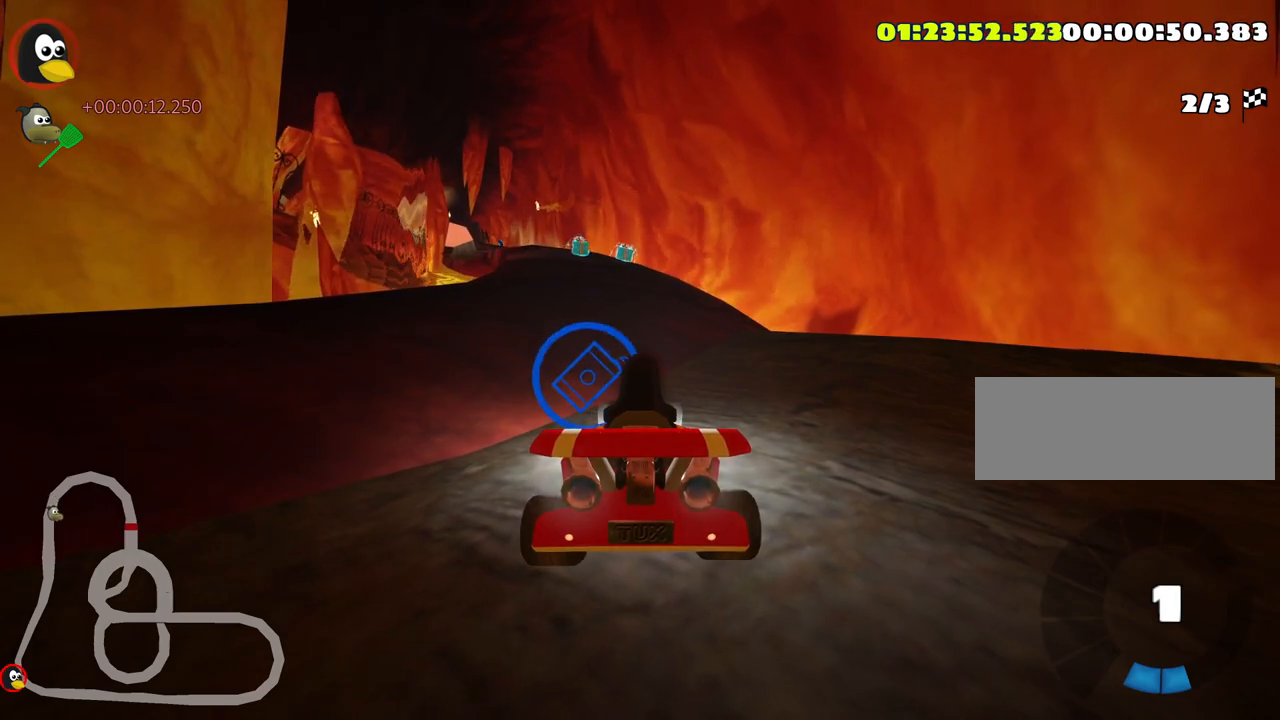
{"keys": [], "events": []}
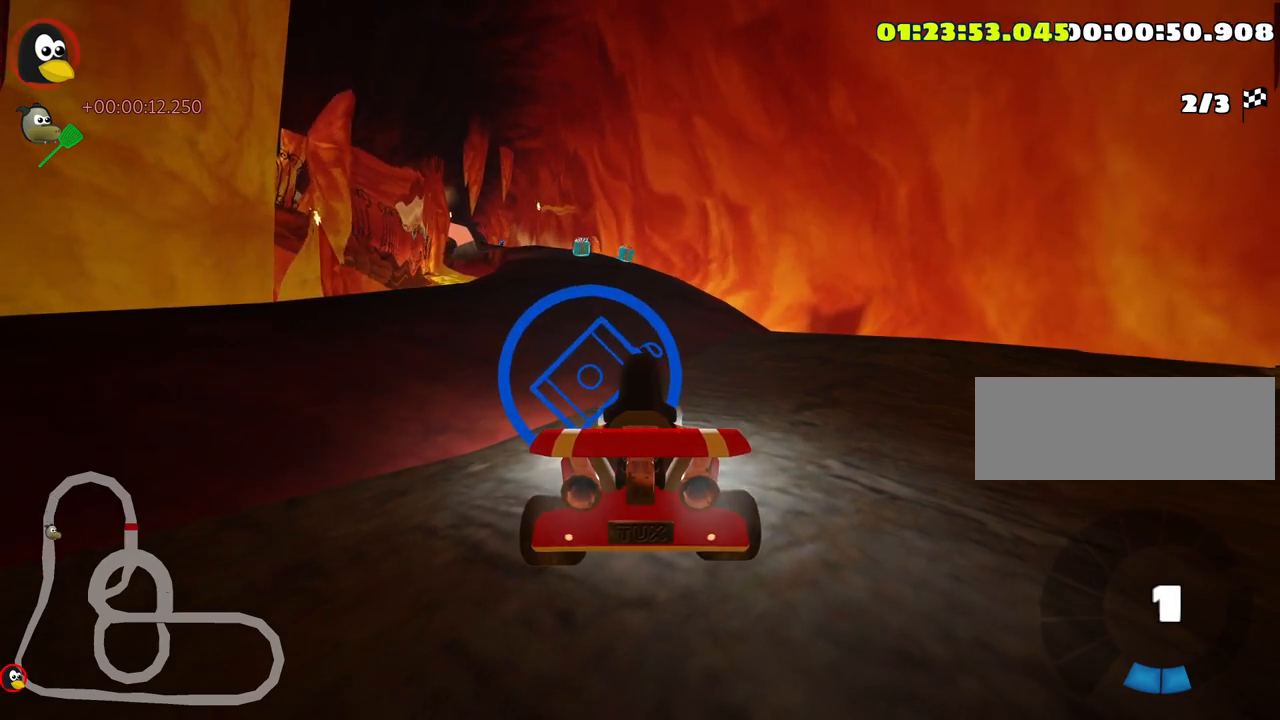
{"keys": [], "events": []}
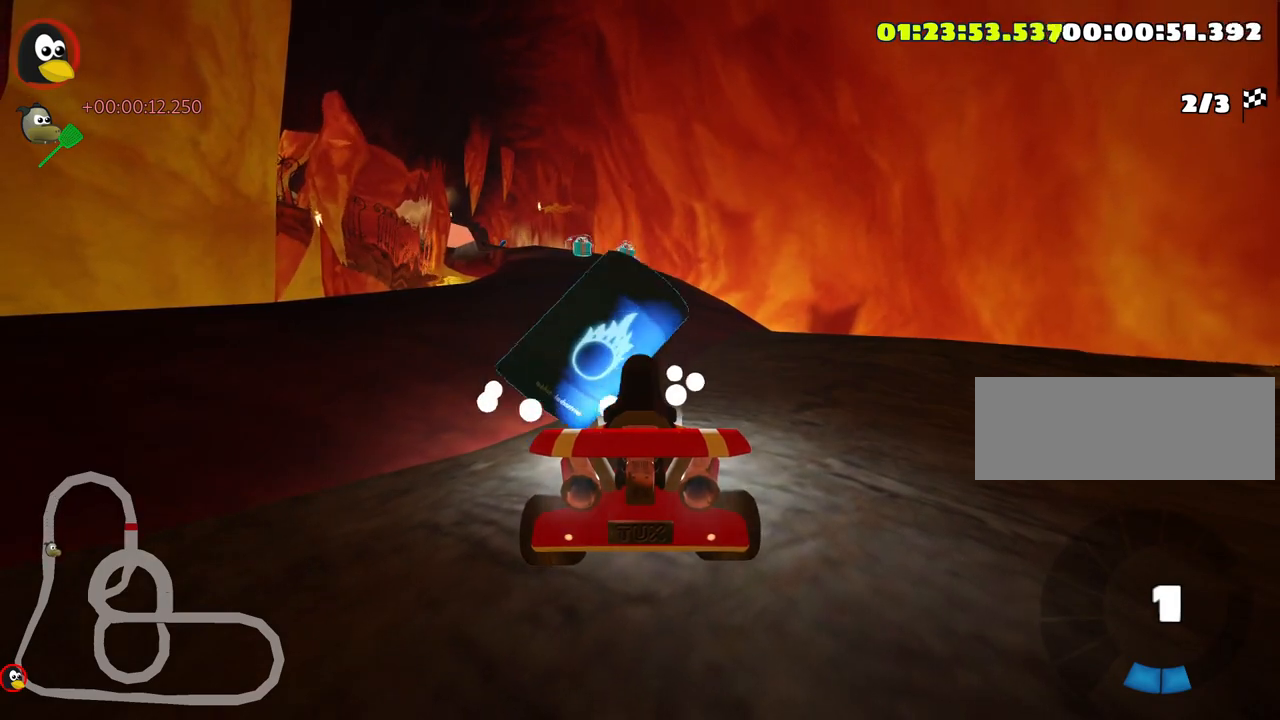
{"keys": ["up"], "events": [[200, "up", "down"]]}
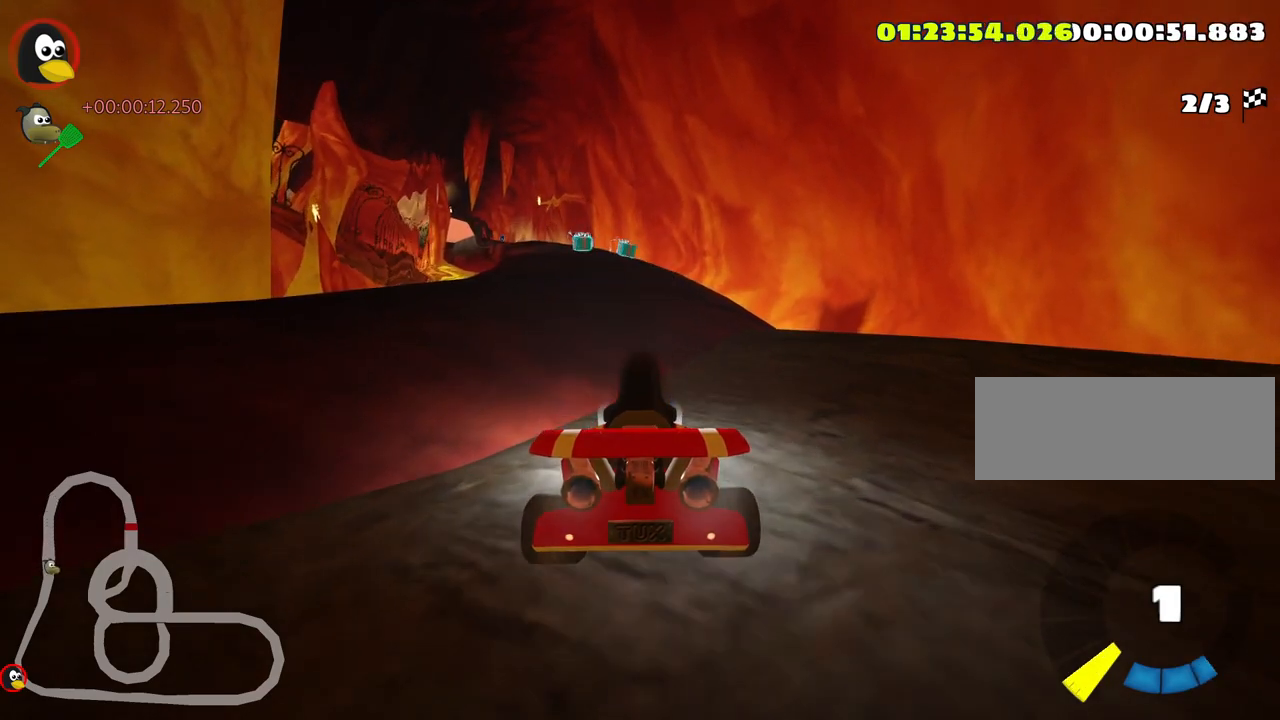
{"keys": ["right", "up"], "events": [[66, "up", "up"], [216, "up", "down"], [233, "right", "down"]]}
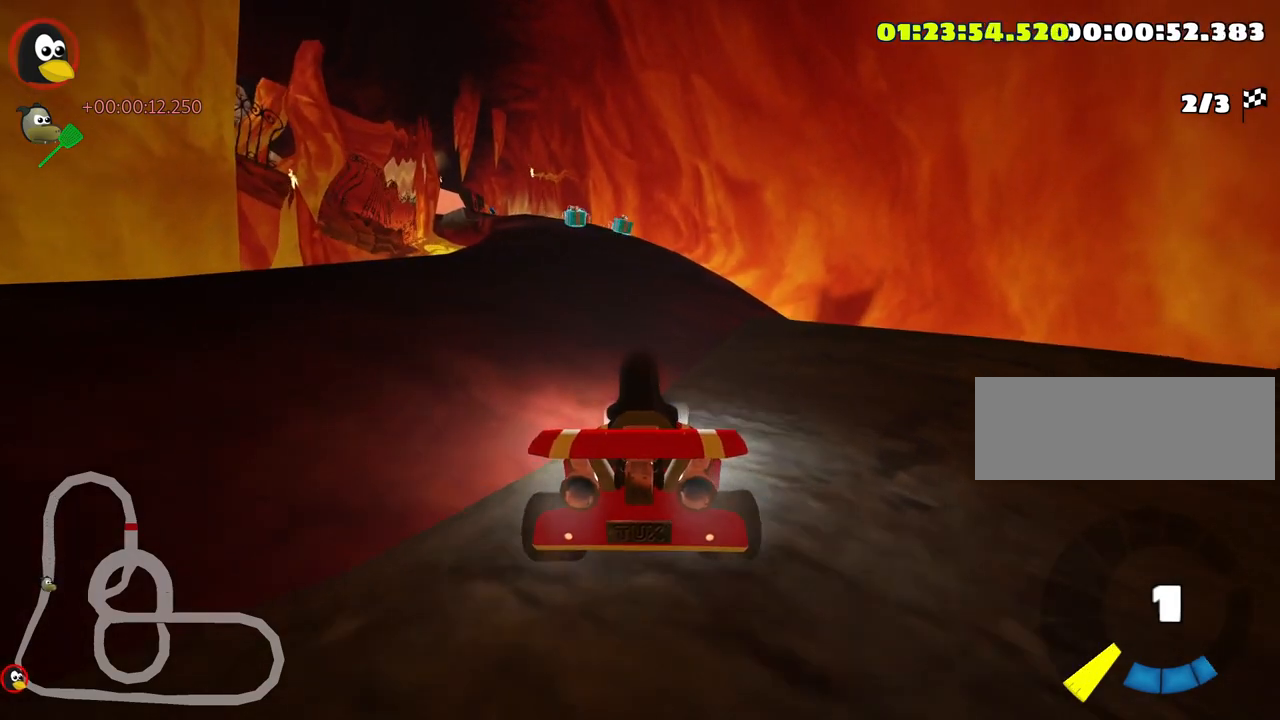
{"keys": ["left", "up"], "events": [[200, "right", "up"], [250, "left", "down"]]}
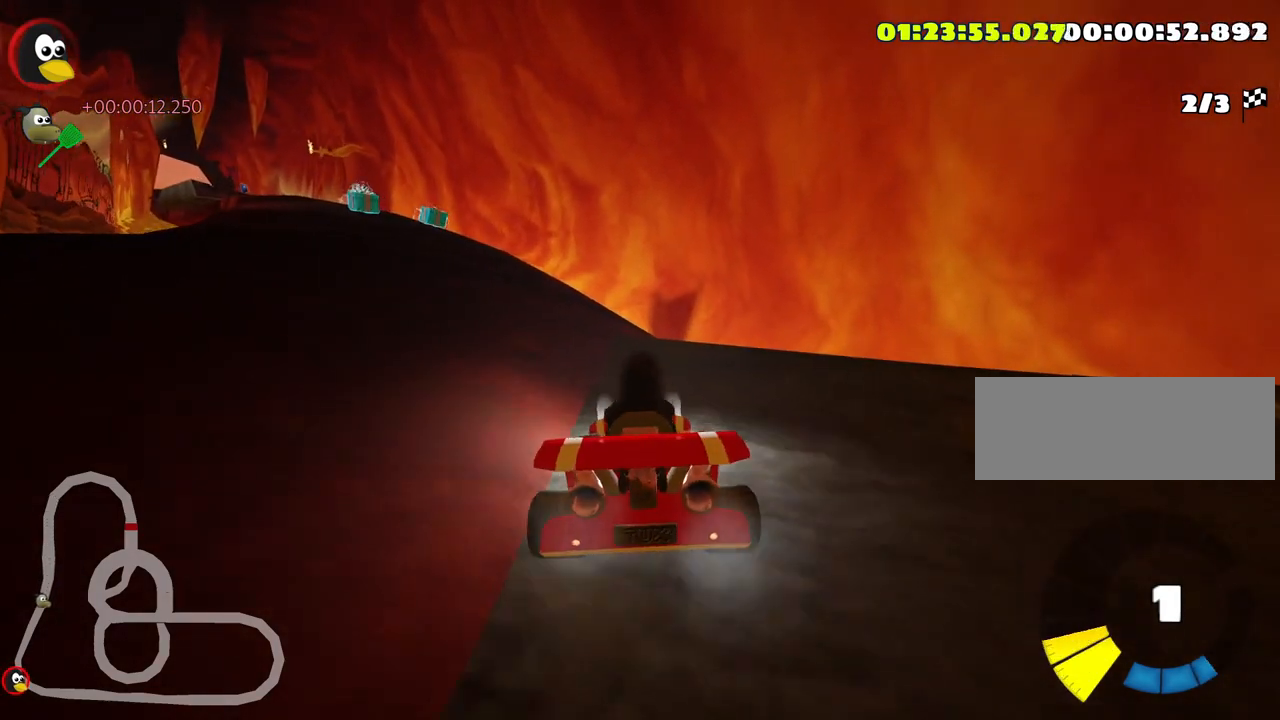
{"keys": ["left", "up"], "events": []}
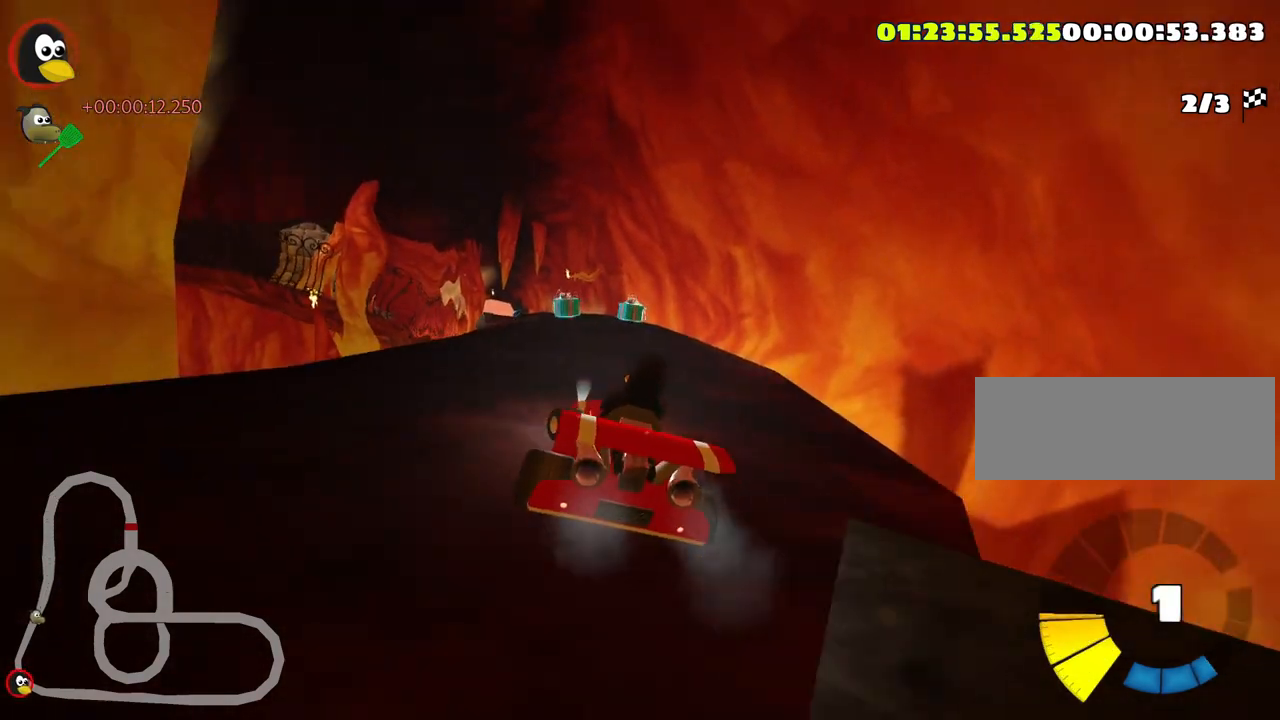
{"keys": ["up"], "events": [[33, "left", "up"], [266, "right", "down"], [433, "right", "up"]]}
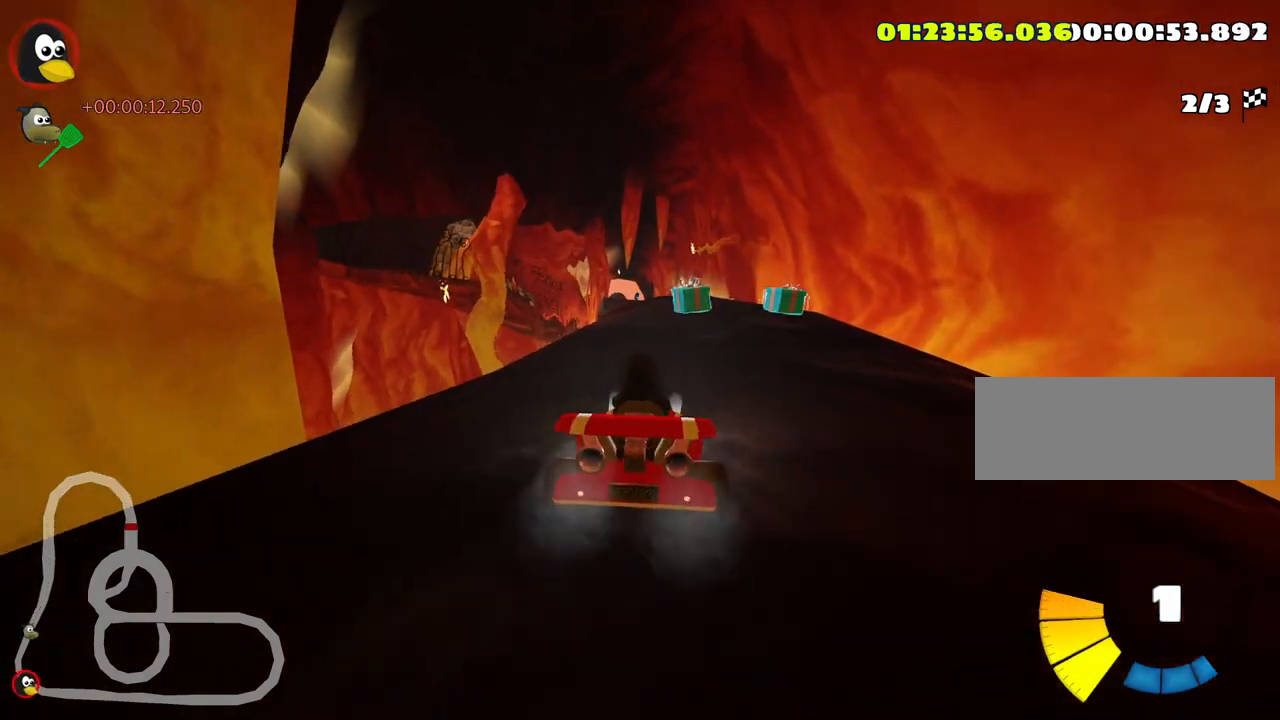
{"keys": ["left", "up"], "events": [[216, "right", "down"], [316, "right", "up"], [483, "left", "down"]]}
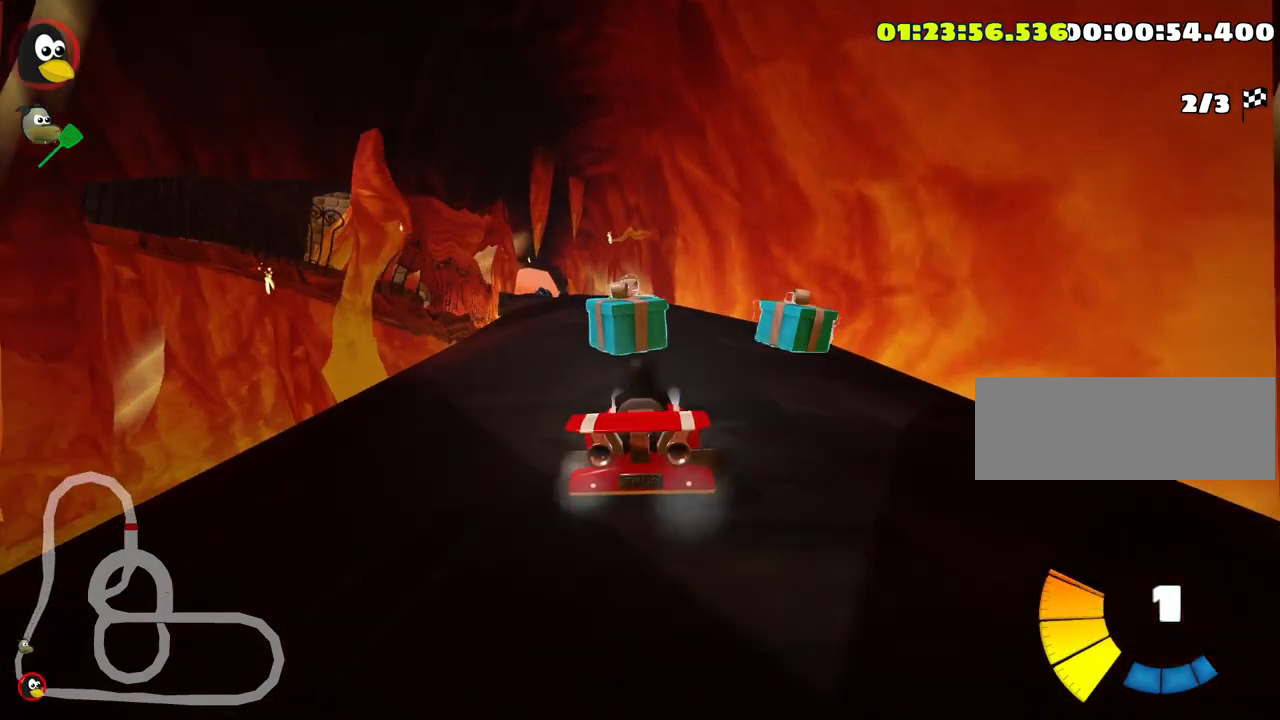
{"keys": ["look", "up"], "events": [[200, "left", "up"], [283, "look", "down"]]}
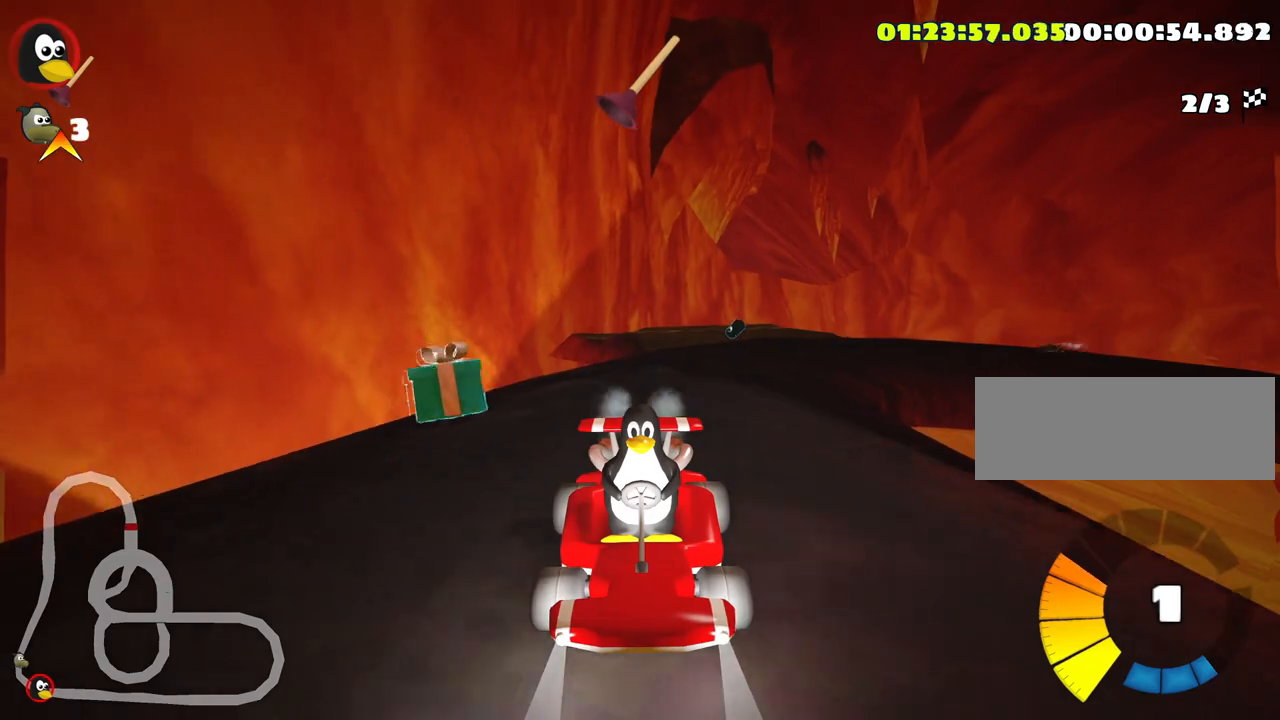
{"keys": ["right", "up"], "events": [[466, "right", "down"], [500, "look", "up"]]}
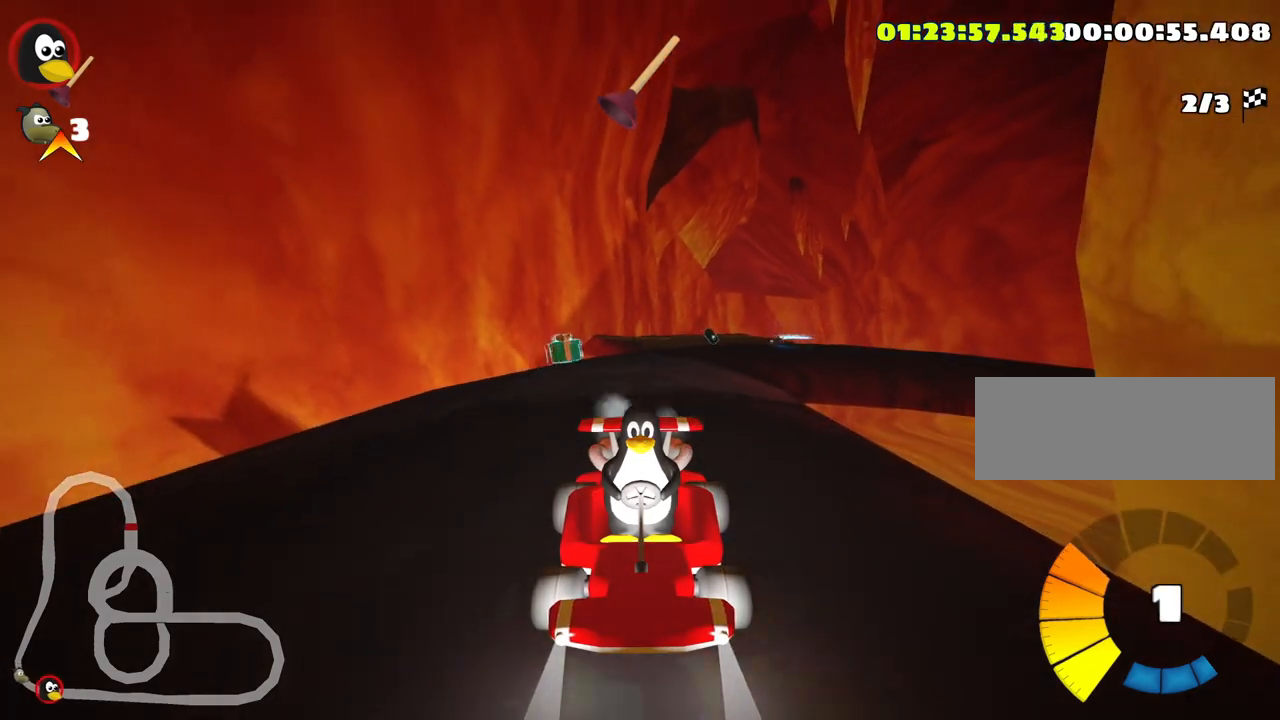
{"keys": ["left", "up"], "events": [[116, "right", "up"], [483, "left", "down"]]}
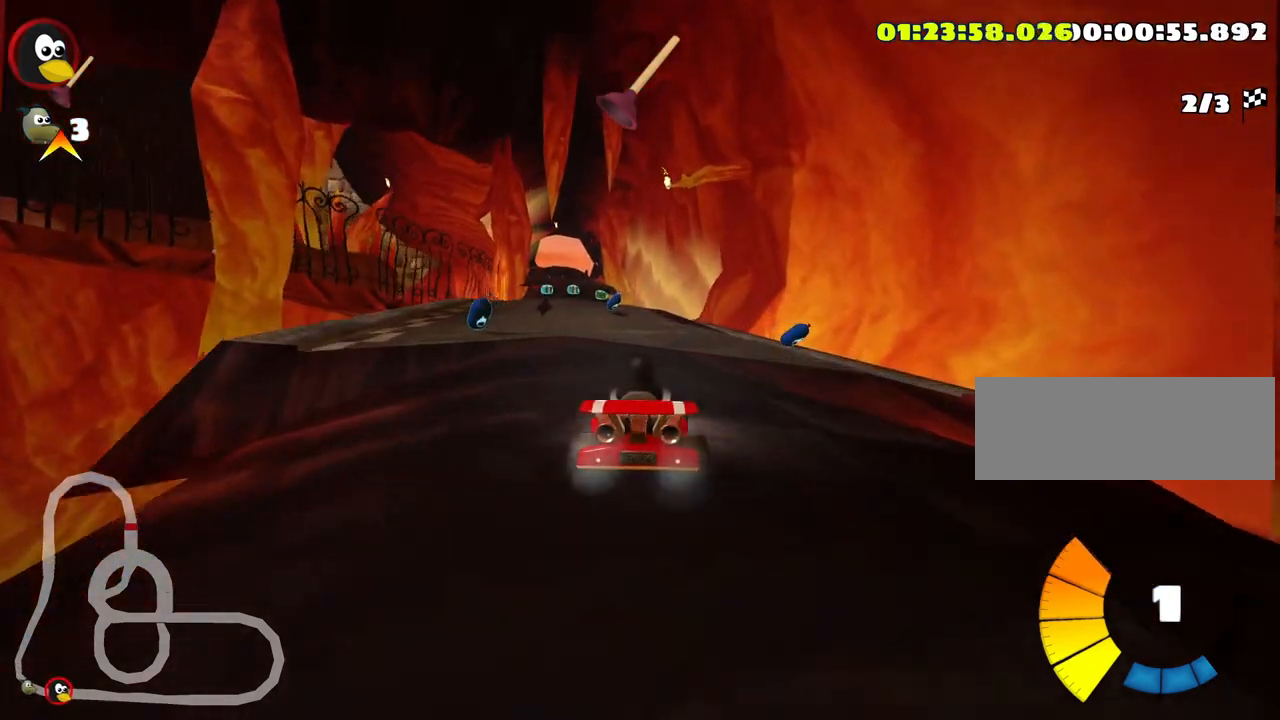
{"keys": ["up"], "events": [[66, "fire", "down"], [183, "left", "up"], [216, "fire", "up"], [283, "nitro", "down"], [400, "nitro", "up"]]}
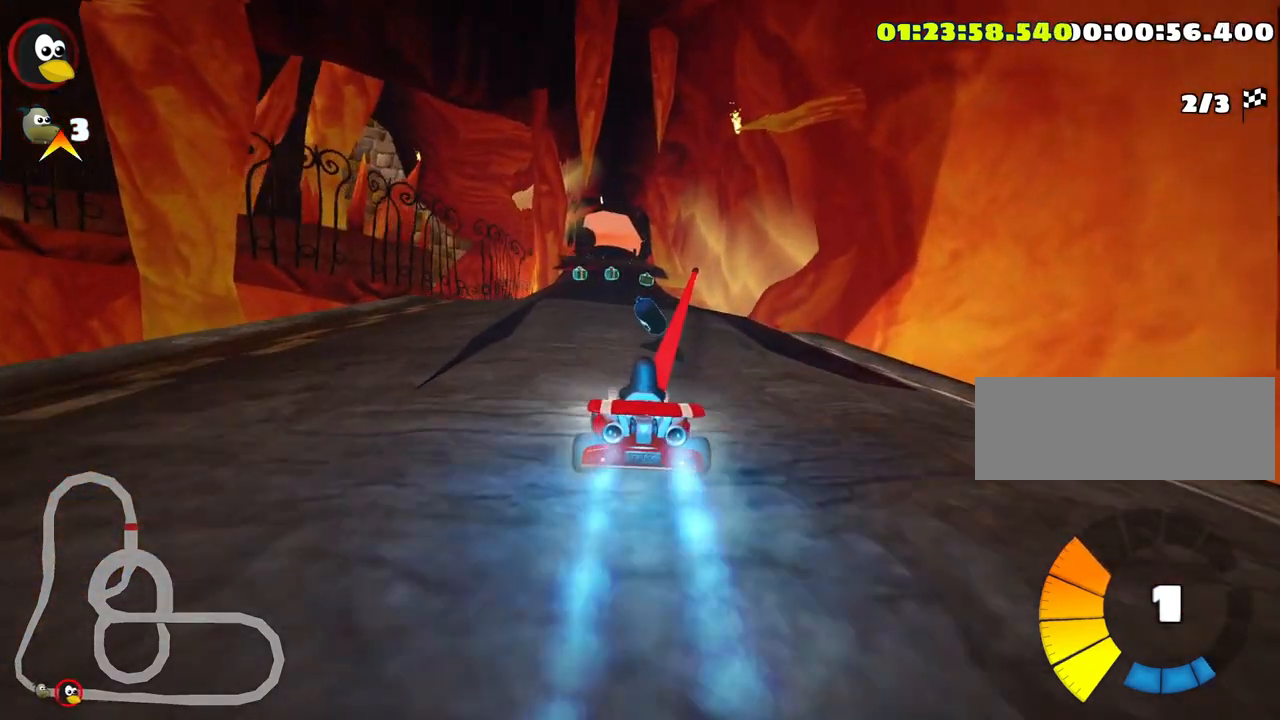
{"keys": ["left", "up"], "events": [[383, "left", "down"]]}
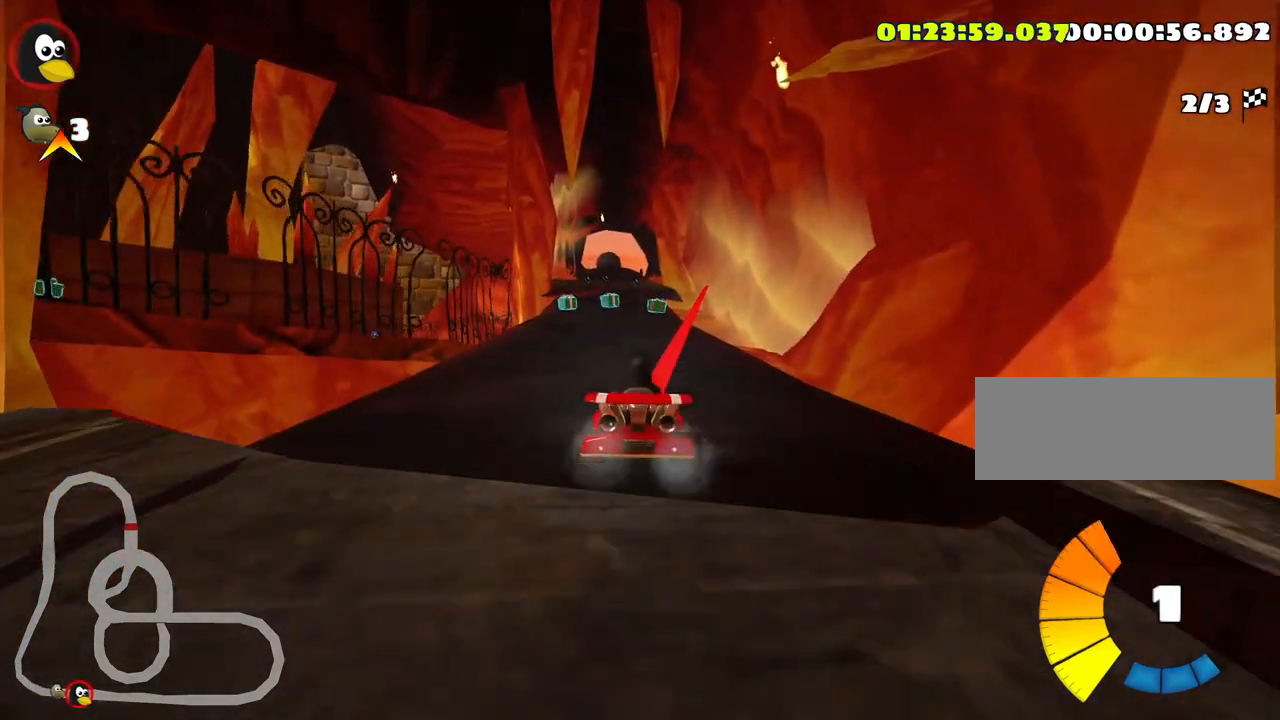
{"keys": ["look", "up"], "events": [[16, "left", "up"], [216, "look", "down"]]}
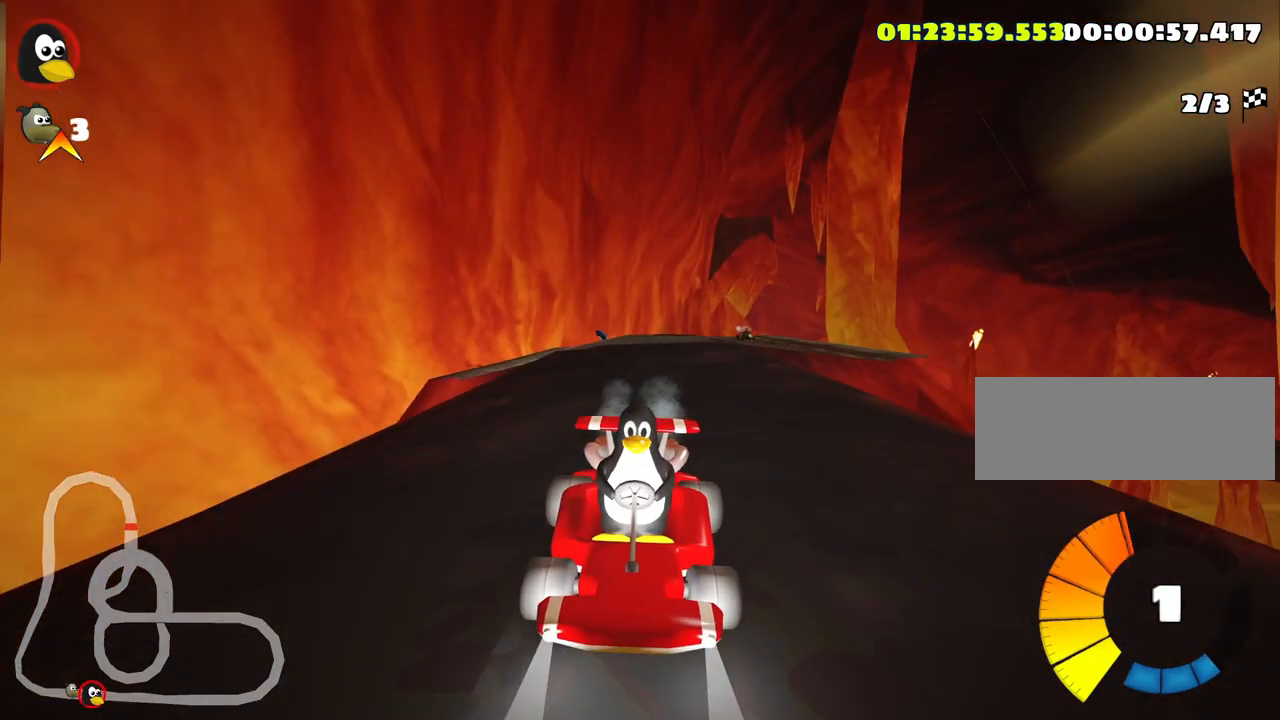
{"keys": ["look", "up"], "events": []}
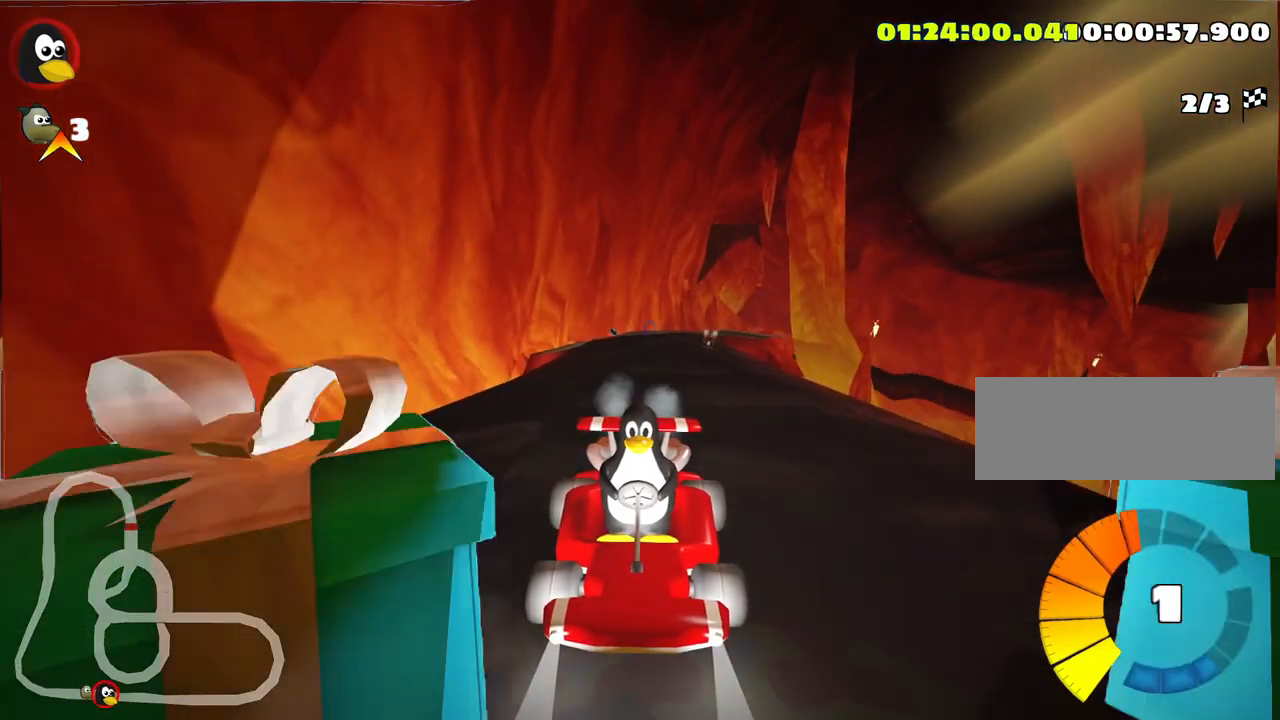
{"keys": ["up"], "events": [[316, "fire", "down"], [433, "fire", "up"], [450, "look", "up"]]}